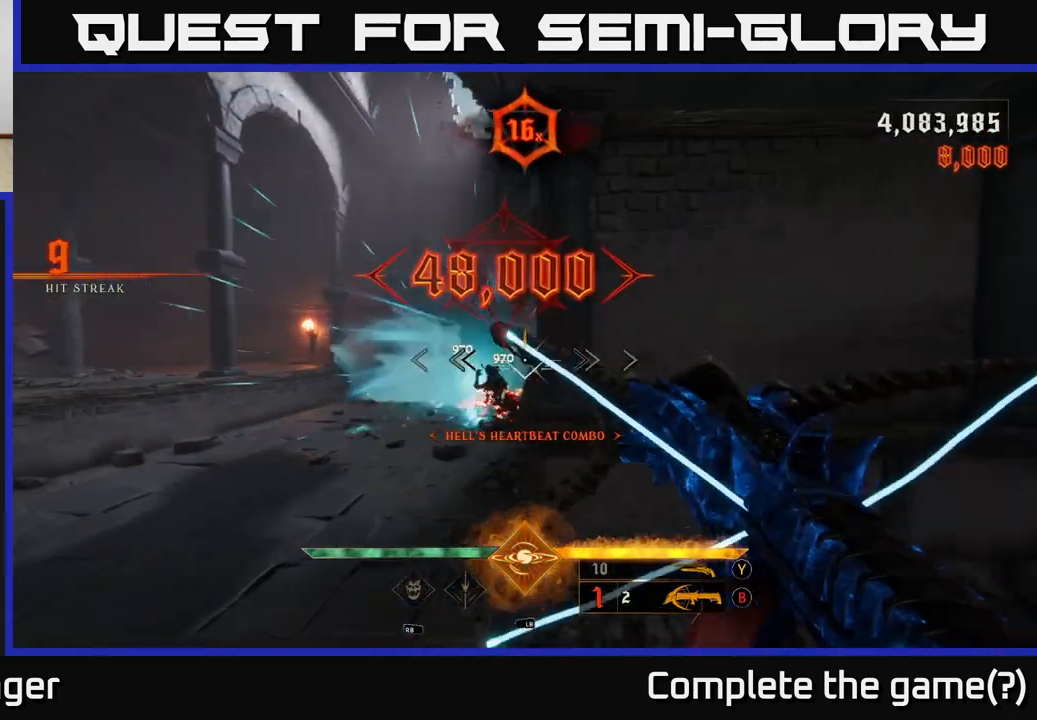
Gameplay with a controller (Xbox layout); each line is a JSON object with the inputs held at the frame after it (dt_ms = milliseconds from this image to that frame). "events" lists button and stick changes between this image and that frame as [ms after this image, input, new state], when the widget could be followed in between.
{"dt_ms": 500, "buttons": [], "left_stick": "up-left", "right_stick": "center", "events": [[150, "left_stick", "left"], [283, "left_stick", "up-left"]]}
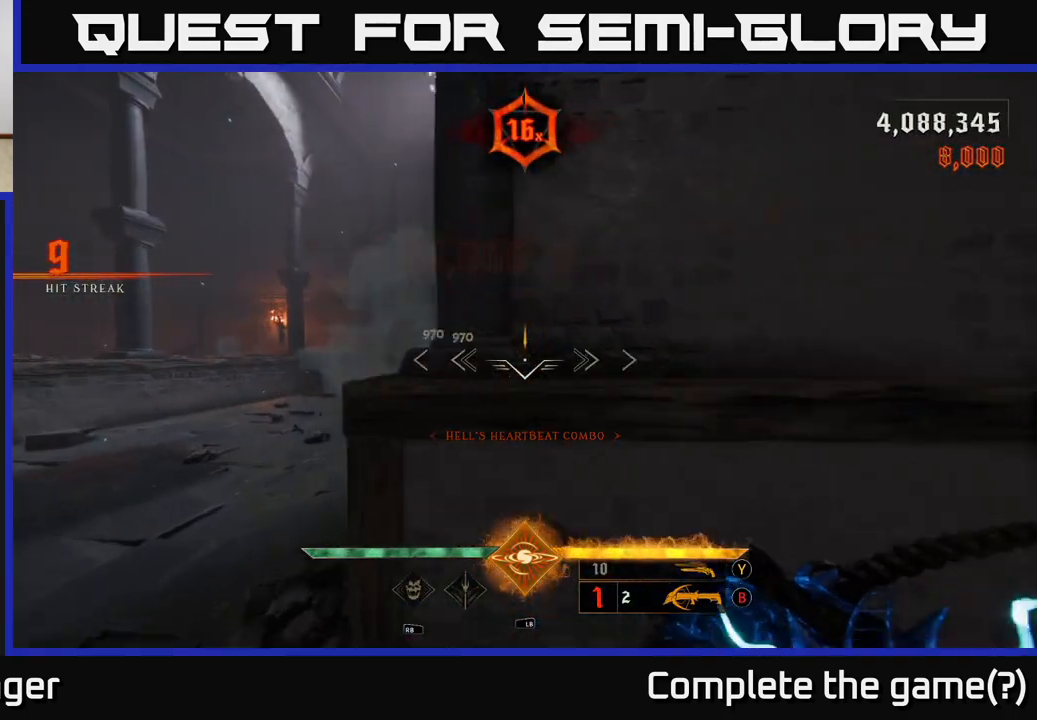
{"dt_ms": 500, "buttons": [], "left_stick": "left", "right_stick": "right", "events": [[50, "left_stick", "left"], [217, "left_stick", "up-left"], [367, "right_stick", "right"], [433, "left_stick", "left"]]}
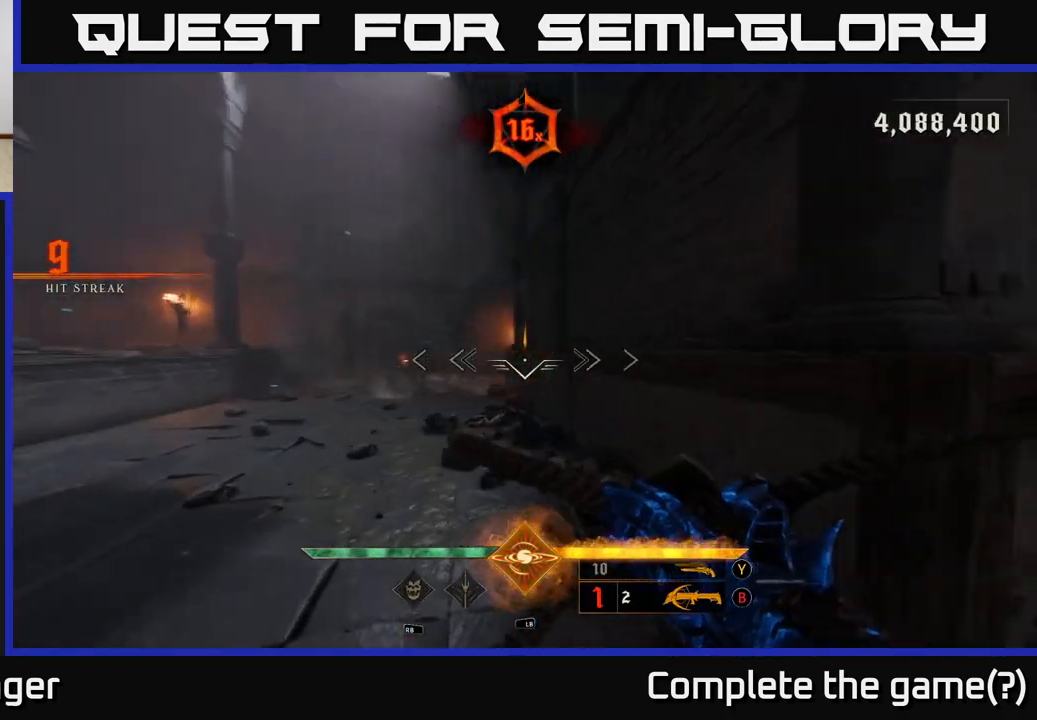
{"dt_ms": 500, "buttons": [], "left_stick": "left", "right_stick": "left", "events": [[50, "right_stick", "center"], [433, "right_stick", "left"]]}
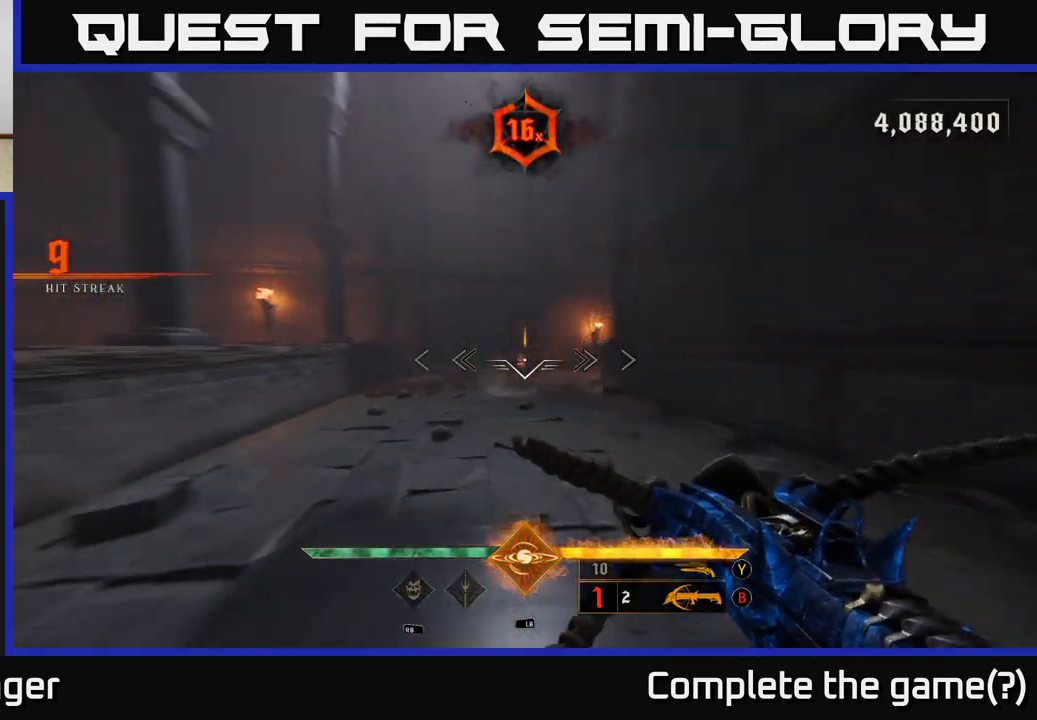
{"dt_ms": 1000, "buttons": [], "left_stick": "up", "right_stick": "center", "events": [[33, "right_stick", "center"], [83, "left_stick", "up"], [117, "R2", "down"], [217, "R2", "up"], [233, "left_stick", "up-right"], [350, "left_stick", "left"], [600, "left_stick", "up-left"], [650, "right_stick", "right"], [767, "left_stick", "up"], [817, "right_stick", "center"]]}
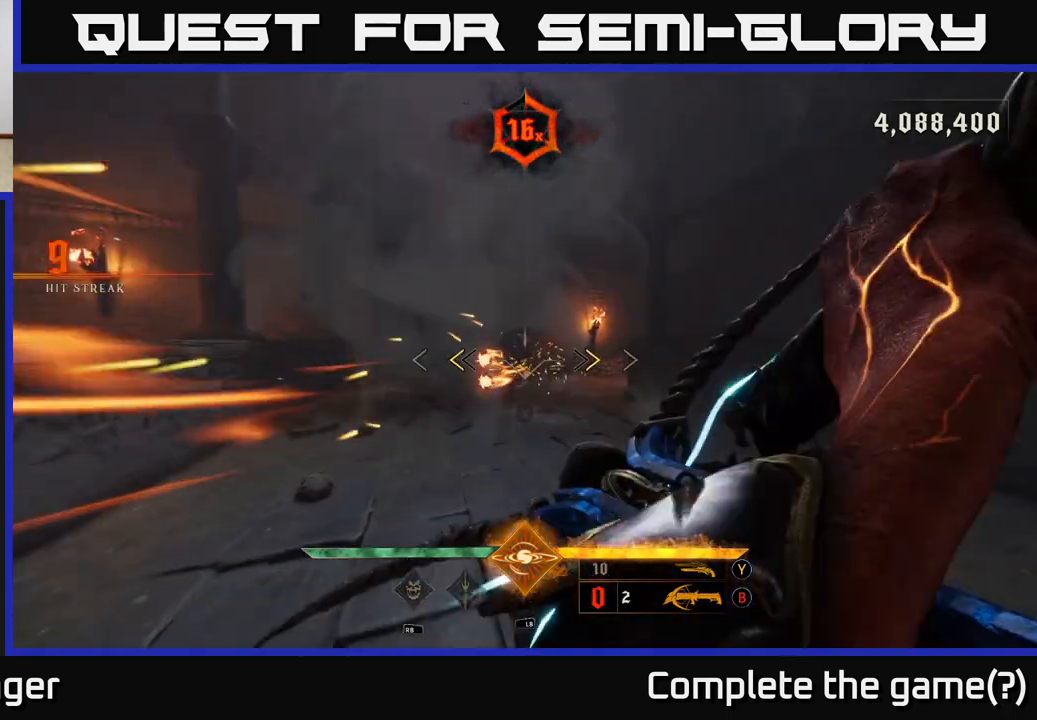
{"dt_ms": 500, "buttons": [], "left_stick": "up", "right_stick": "center", "events": [[100, "left_stick", "up-right"], [300, "X", "down"], [333, "left_stick", "up"], [367, "X", "up"]]}
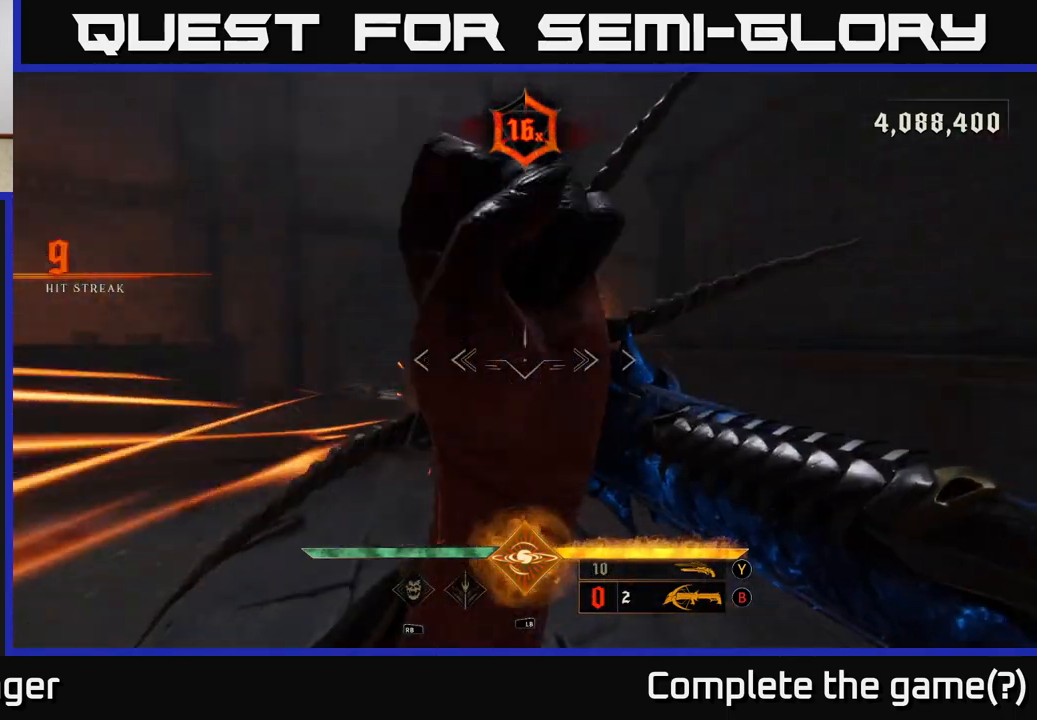
{"dt_ms": 500, "buttons": [], "left_stick": "down", "right_stick": "center", "events": [[100, "left_stick", "up-left"], [183, "right_stick", "left"], [250, "right_stick", "center"], [350, "left_stick", "center"], [483, "left_stick", "down"]]}
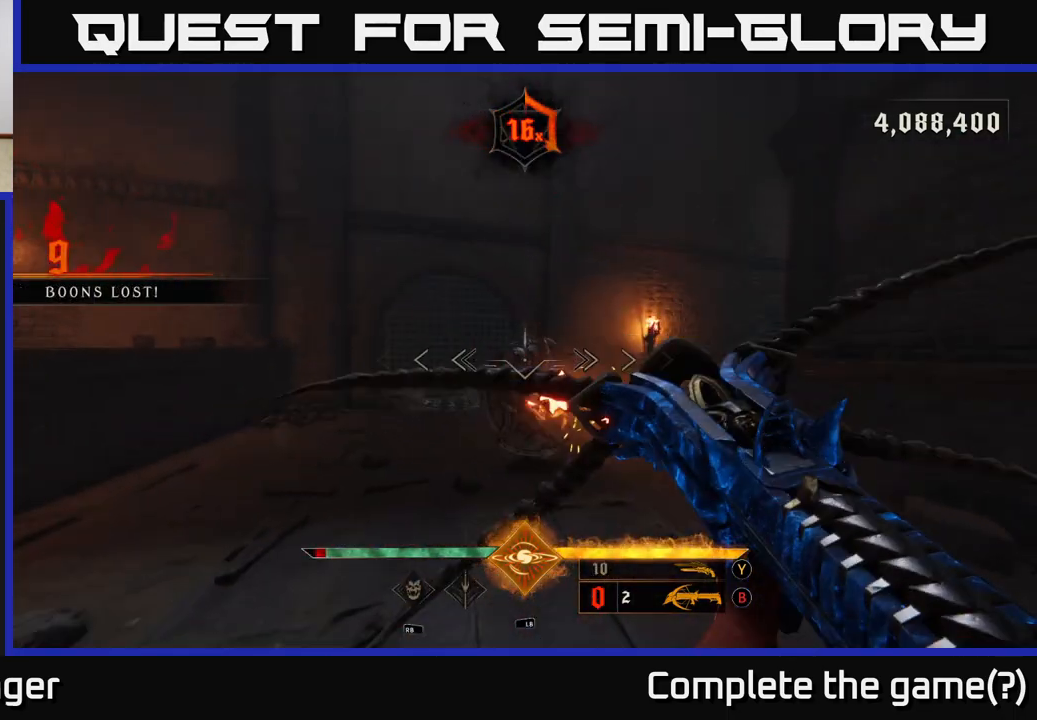
{"dt_ms": 500, "buttons": [], "left_stick": "down", "right_stick": "center", "events": [[33, "right_stick", "right"], [83, "R2", "down"], [100, "right_stick", "center"], [183, "R2", "up"]]}
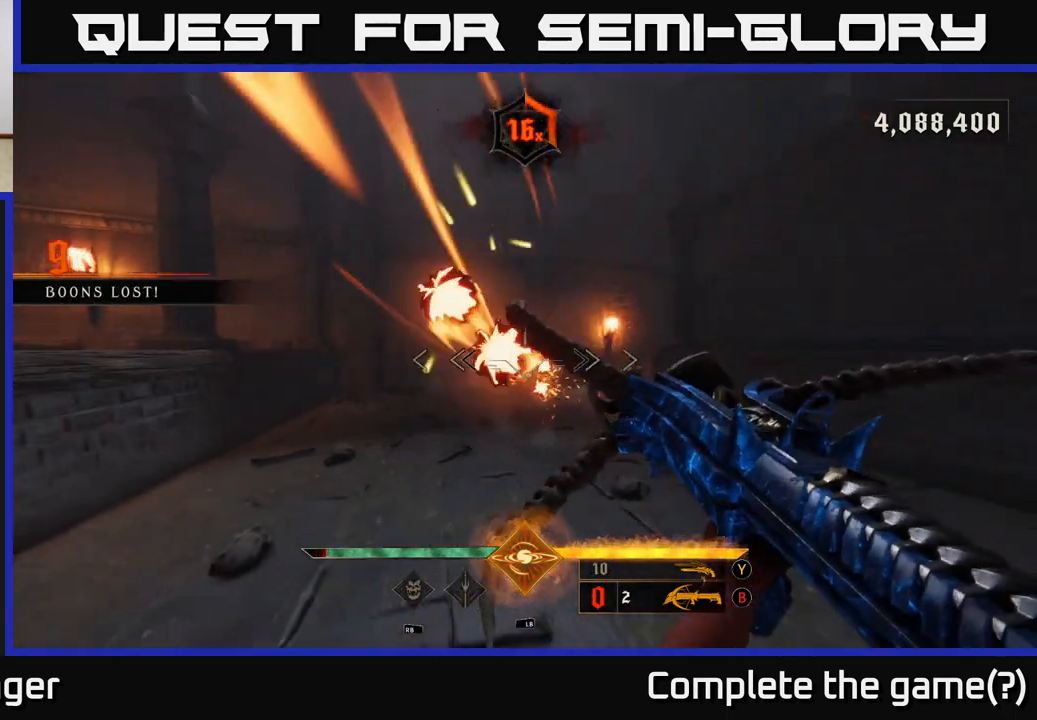
{"dt_ms": 500, "buttons": [], "left_stick": "right", "right_stick": "center", "events": [[133, "left_stick", "down-right"], [367, "right_stick", "left"], [383, "left_stick", "right"], [450, "right_stick", "center"]]}
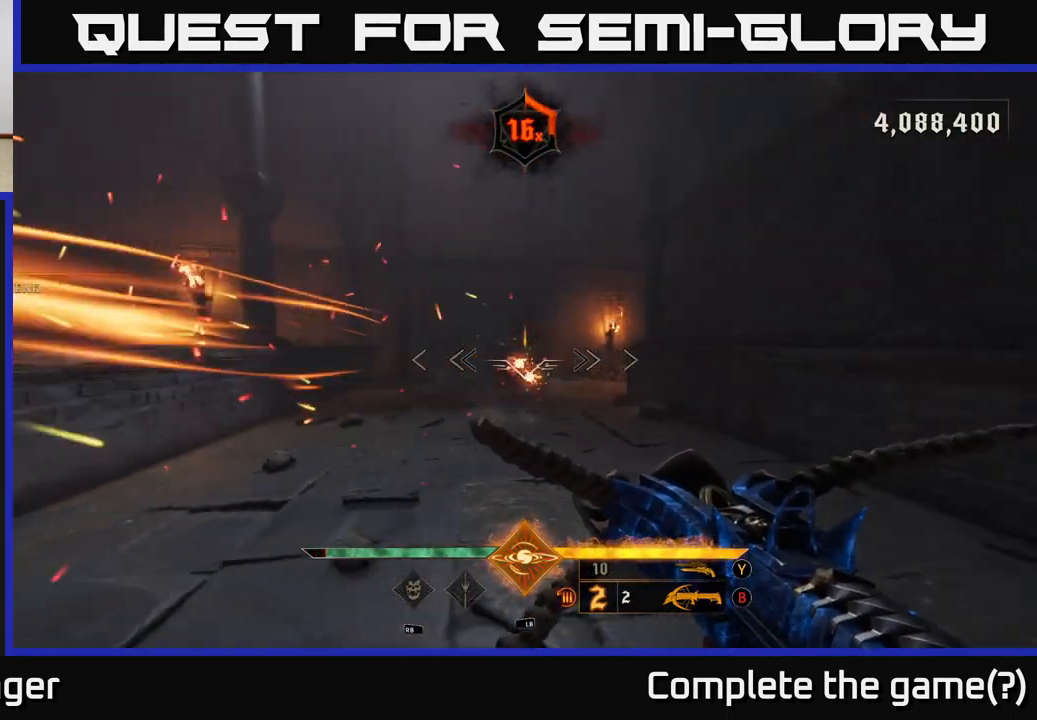
{"dt_ms": 500, "buttons": [], "left_stick": "down", "right_stick": "center", "events": [[183, "R2", "down"], [183, "right_stick", "left"], [233, "right_stick", "center"], [267, "R2", "up"], [400, "left_stick", "down"]]}
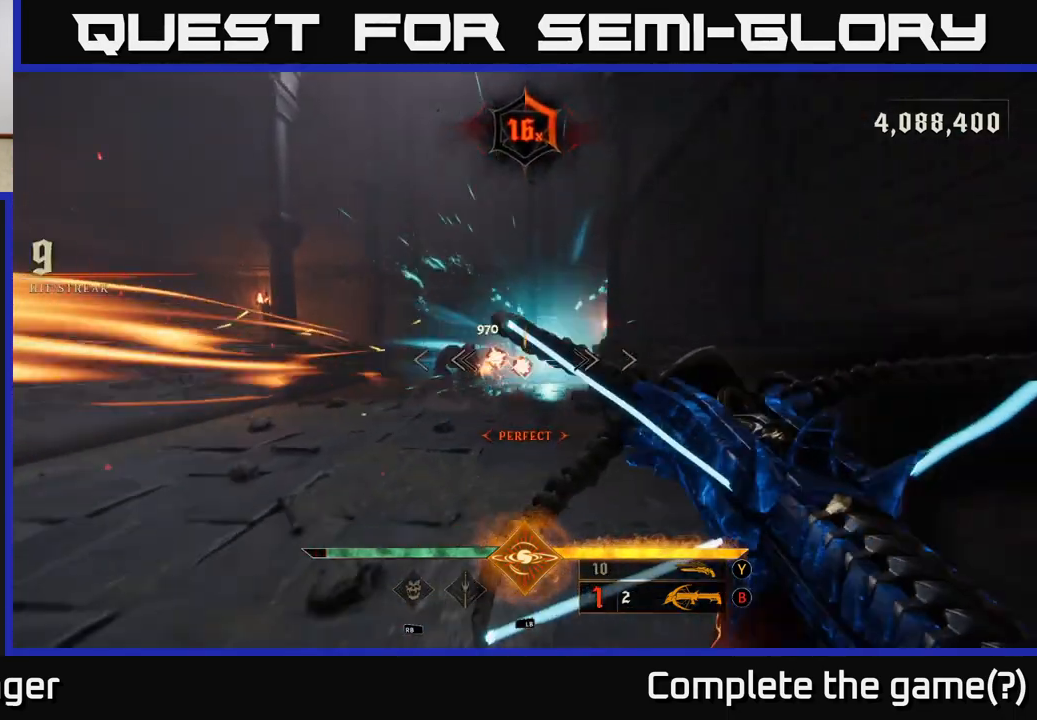
{"dt_ms": 500, "buttons": ["A"], "left_stick": "down", "right_stick": "center", "events": [[167, "A", "down"], [300, "A", "up"], [483, "A", "down"]]}
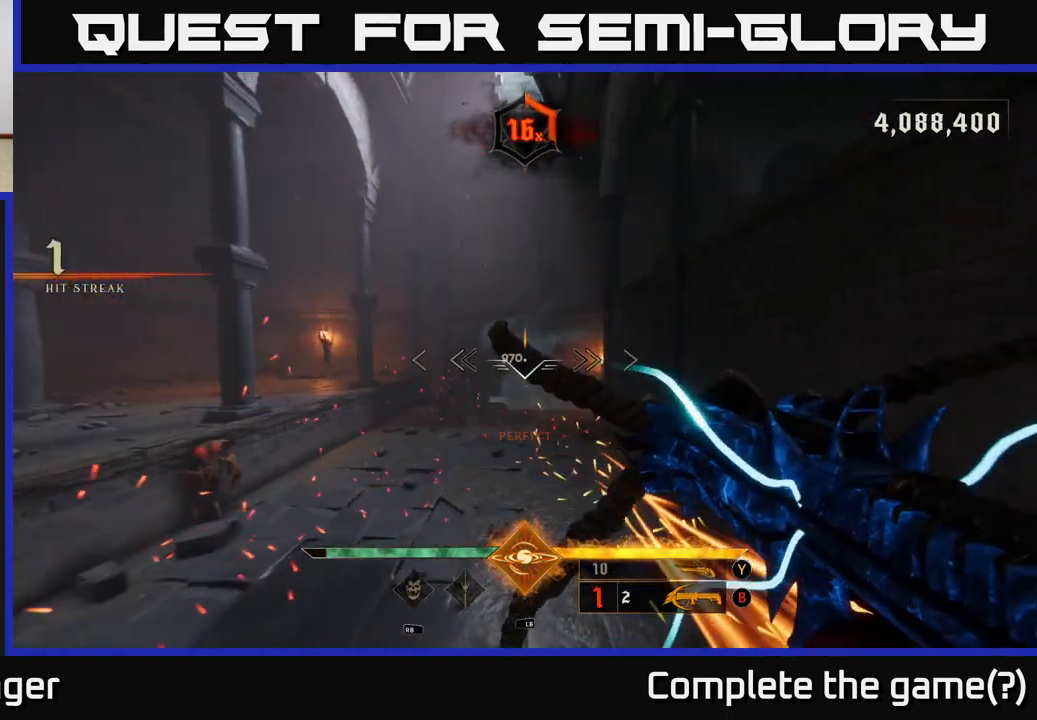
{"dt_ms": 500, "buttons": [], "left_stick": "center", "right_stick": "center", "events": [[67, "A", "up"], [133, "left_stick", "down-left"], [150, "right_stick", "down"], [250, "R2", "down"], [267, "left_stick", "center"], [300, "right_stick", "center"], [350, "R2", "up"]]}
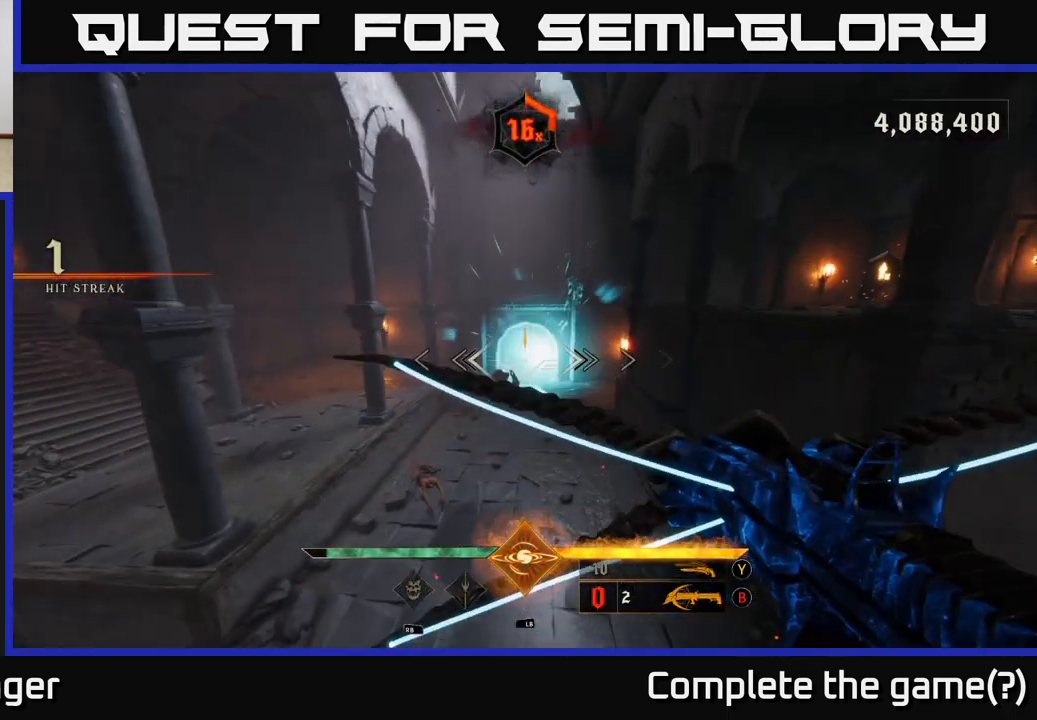
{"dt_ms": 500, "buttons": [], "left_stick": "left", "right_stick": "center", "events": [[200, "left_stick", "left"], [200, "right_stick", "up"], [333, "right_stick", "center"]]}
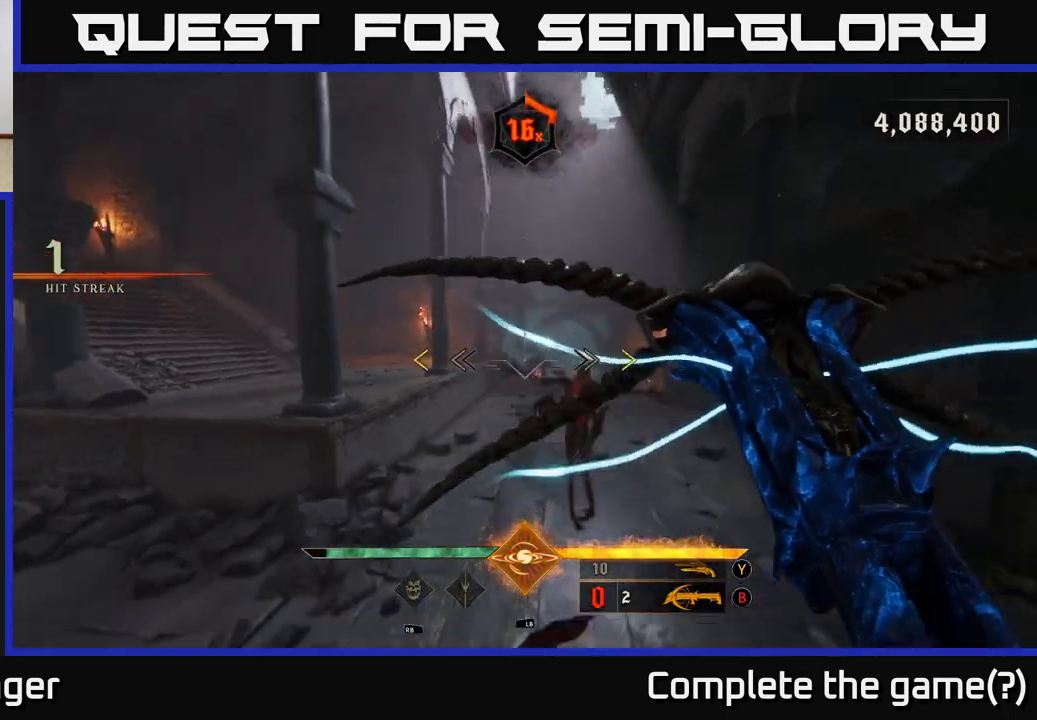
{"dt_ms": 500, "buttons": [], "left_stick": "left", "right_stick": "center", "events": []}
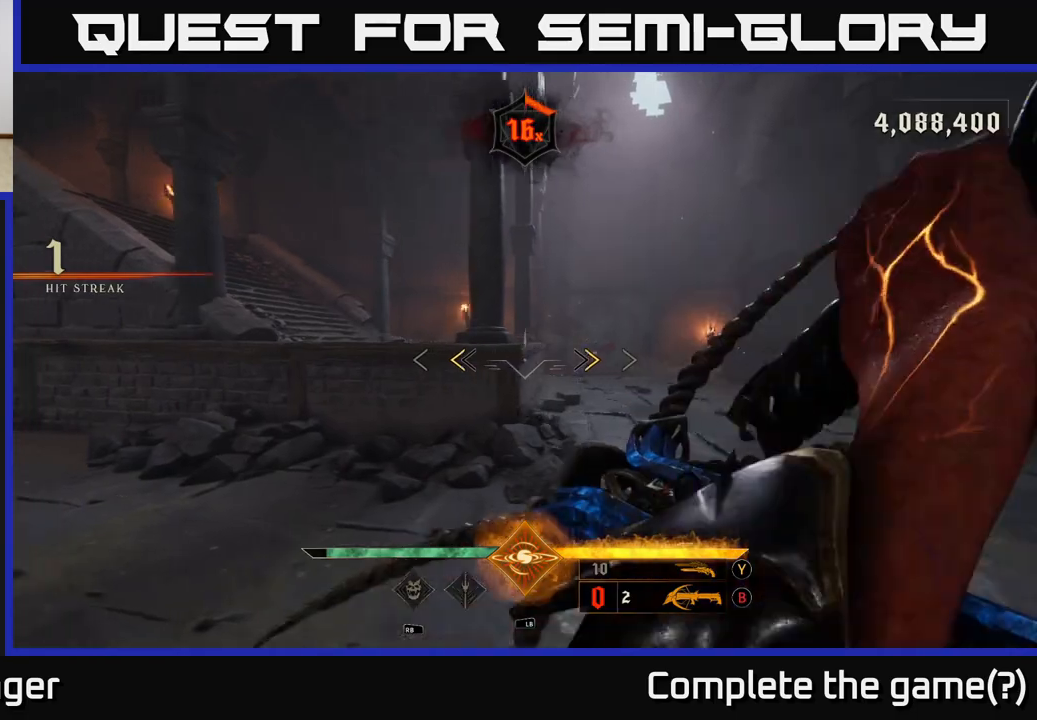
{"dt_ms": 500, "buttons": [], "left_stick": "left", "right_stick": "center", "events": [[117, "X", "down"], [167, "X", "up"], [333, "A", "down"], [417, "A", "up"]]}